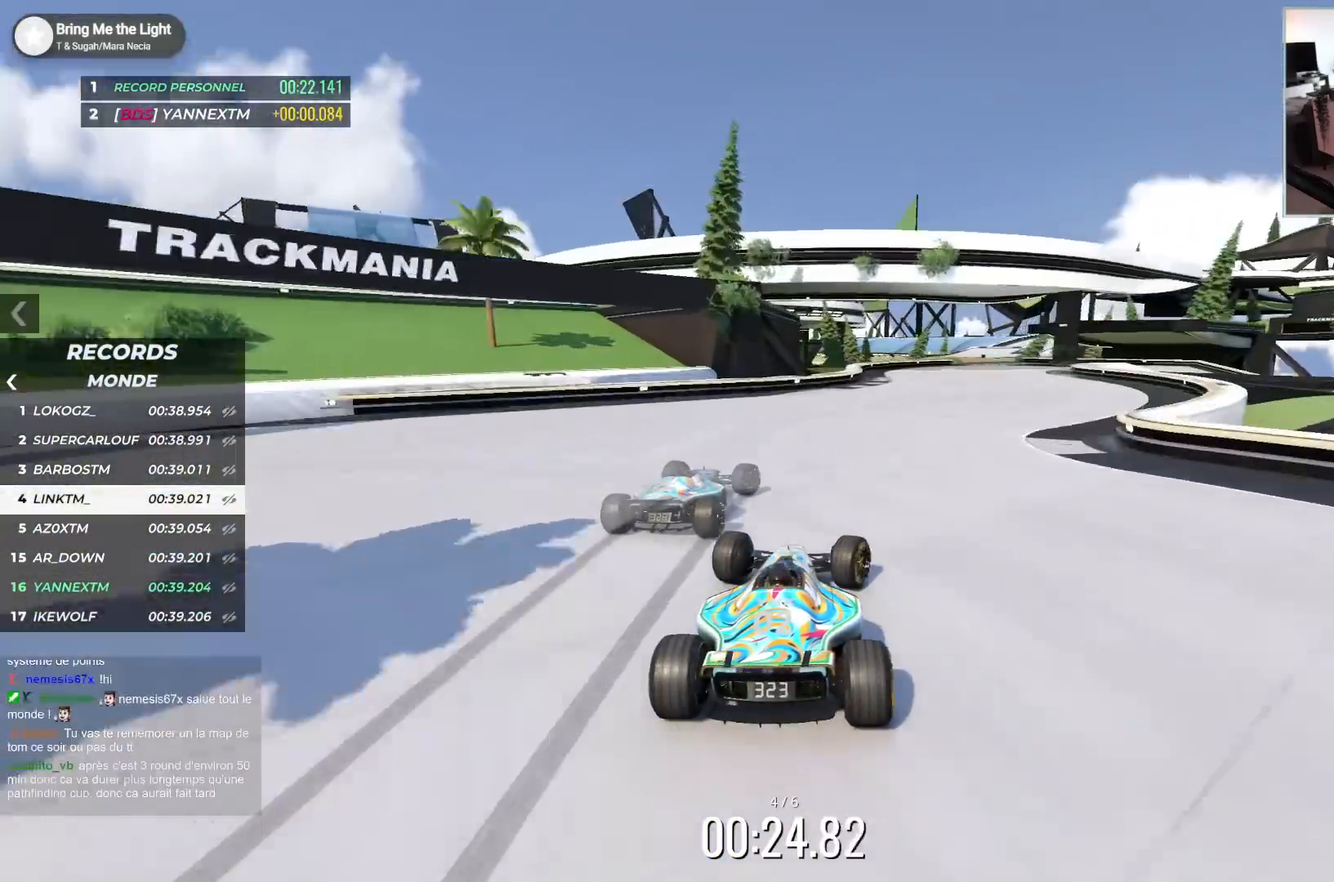
Gameplay with keyboard; each line is a JSON object with the keys held at the frame after it. "events" lists presses ("down") and releases ("up") of "down", "left", "right" and "up" between this image and that frame as [ms after this image, input, new state], when the widget could be followed in between. No other keys are recorded. Mouse input is not recorded.
{"keys": ["left", "up"], "events": [[283, "right", "up"], [483, "left", "down"]]}
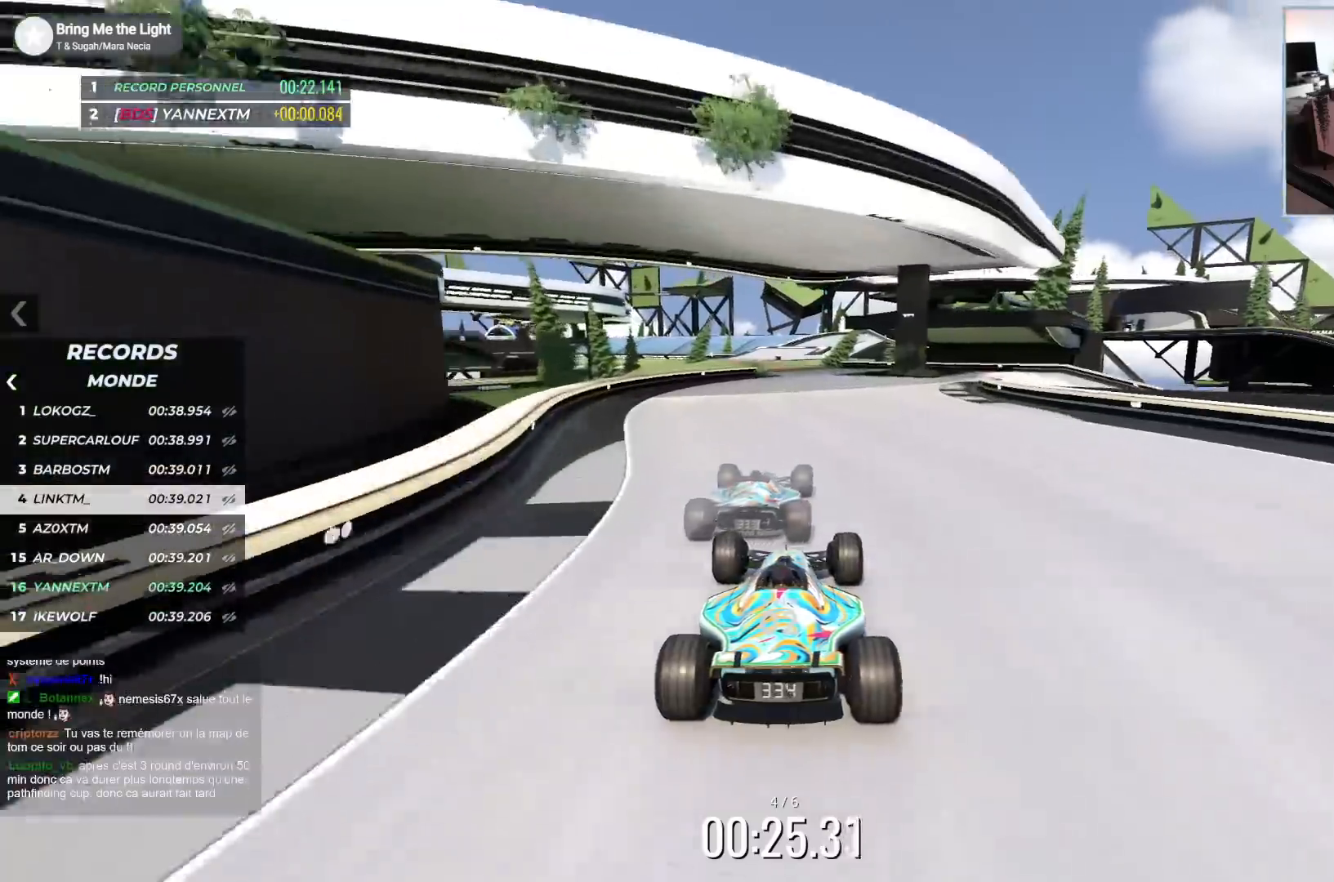
{"keys": ["left", "up"], "events": [[100, "left", "up"], [250, "left", "down"]]}
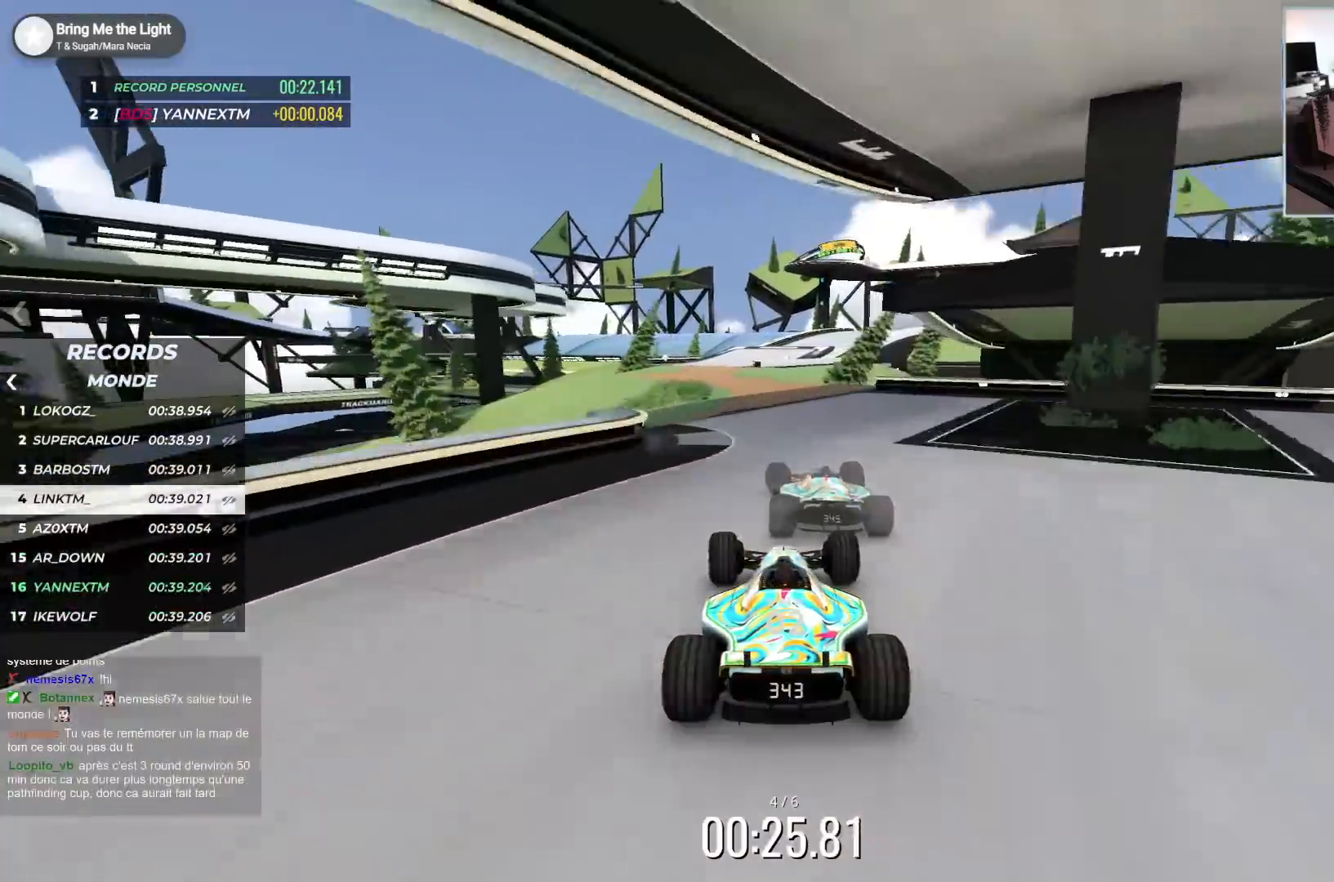
{"keys": ["right", "up"], "events": [[267, "left", "up"], [333, "right", "down"]]}
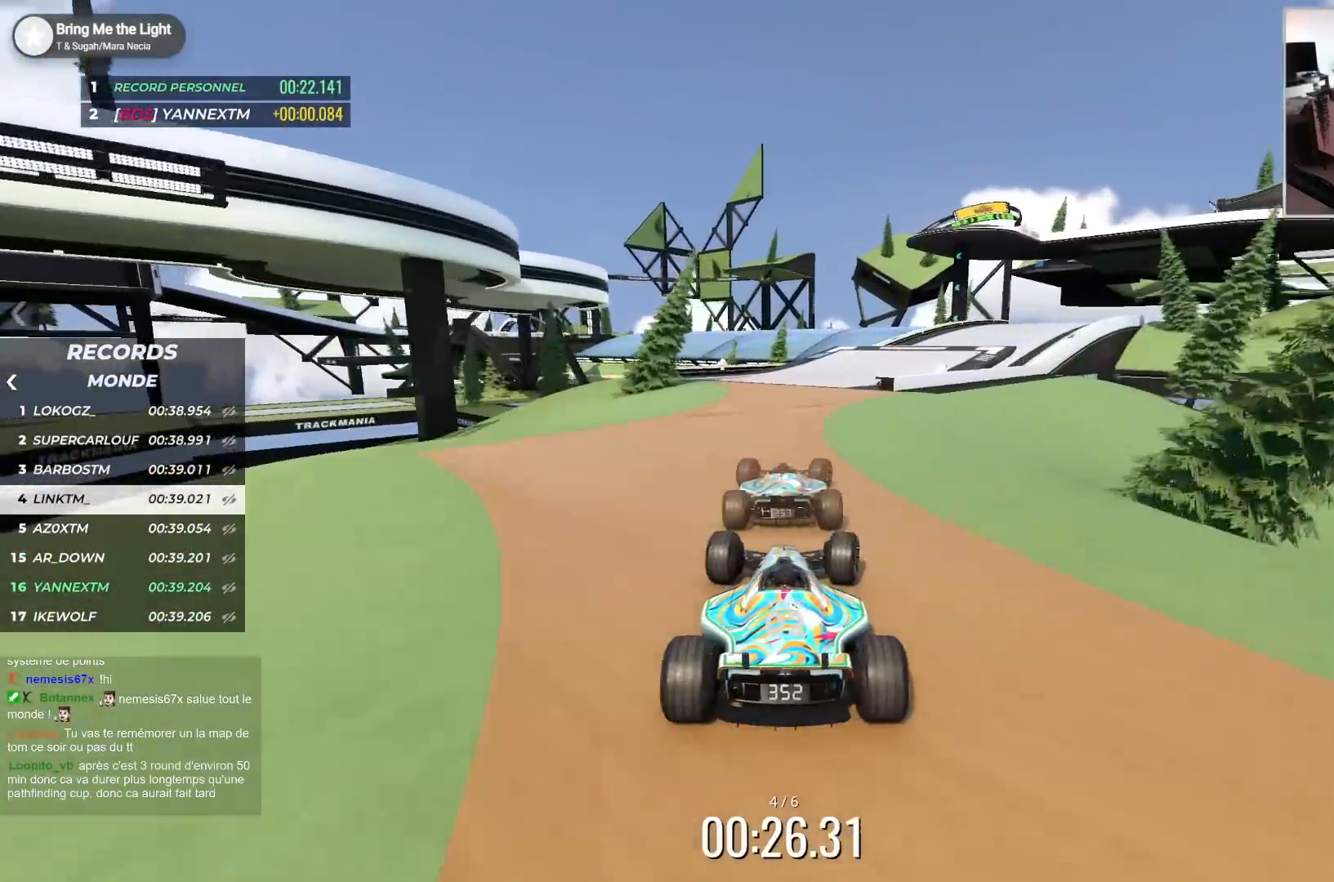
{"keys": ["left", "up"], "events": [[300, "right", "up"], [350, "left", "down"]]}
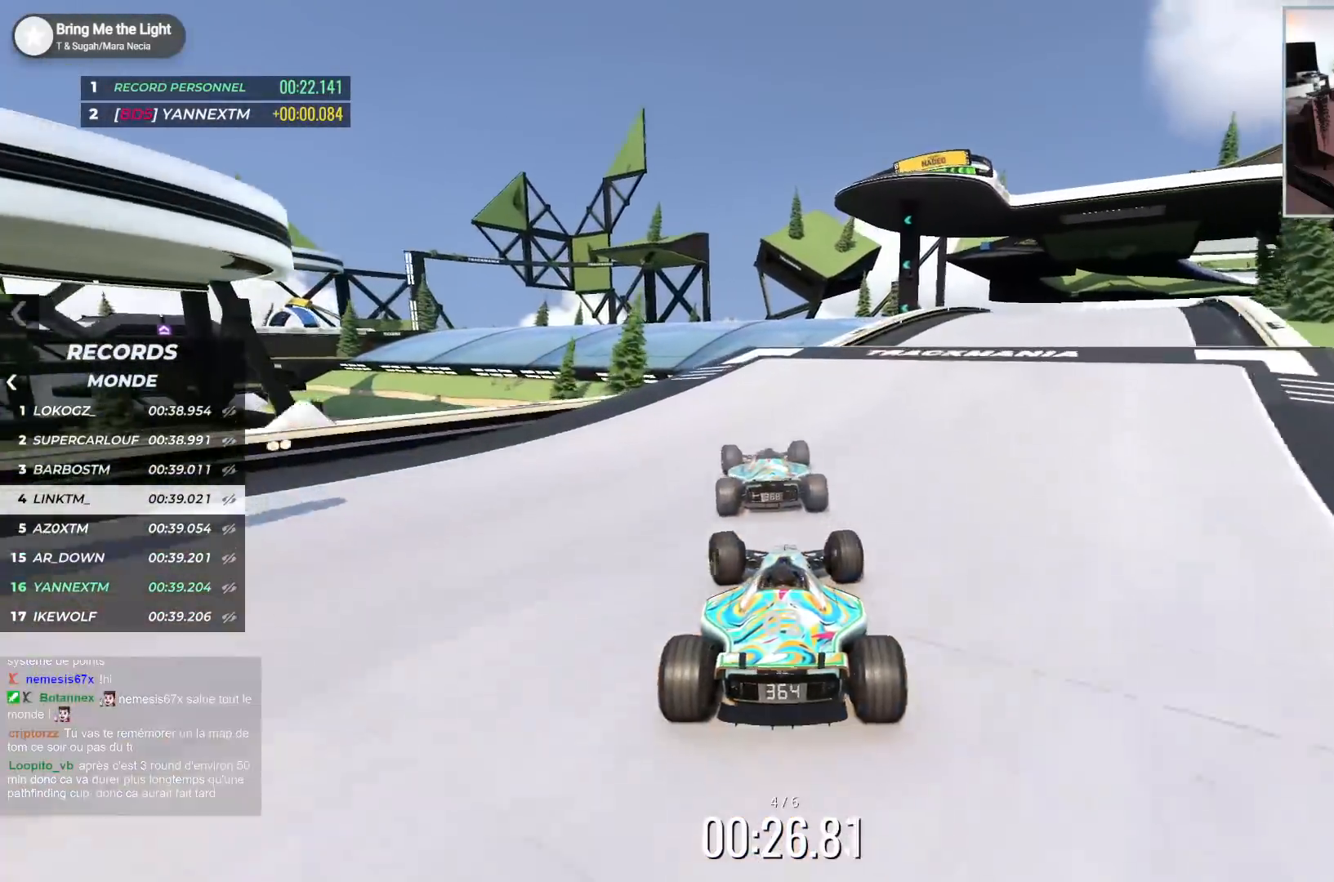
{"keys": ["right", "up"], "events": [[283, "left", "up"], [333, "right", "down"]]}
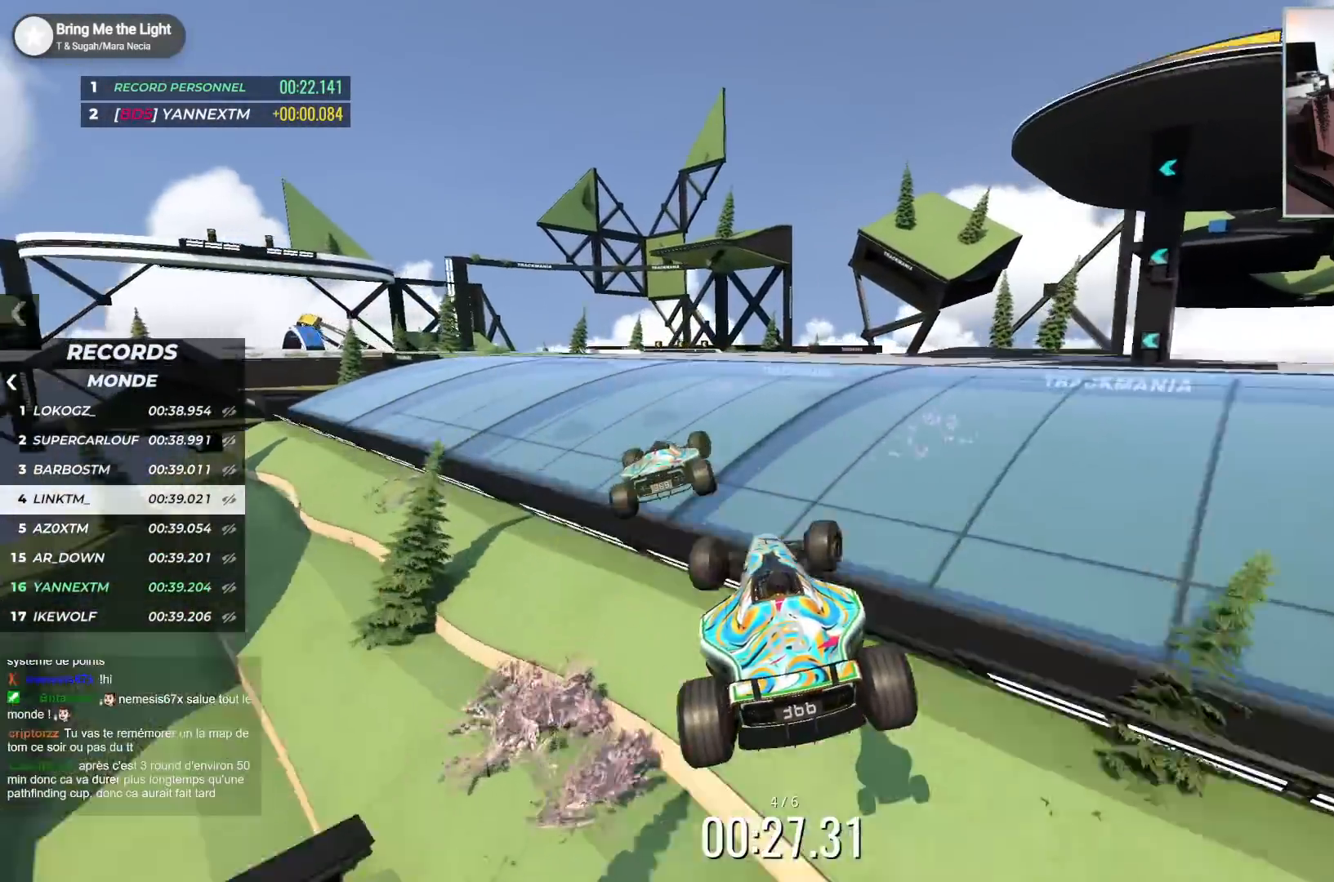
{"keys": ["right", "up"], "events": []}
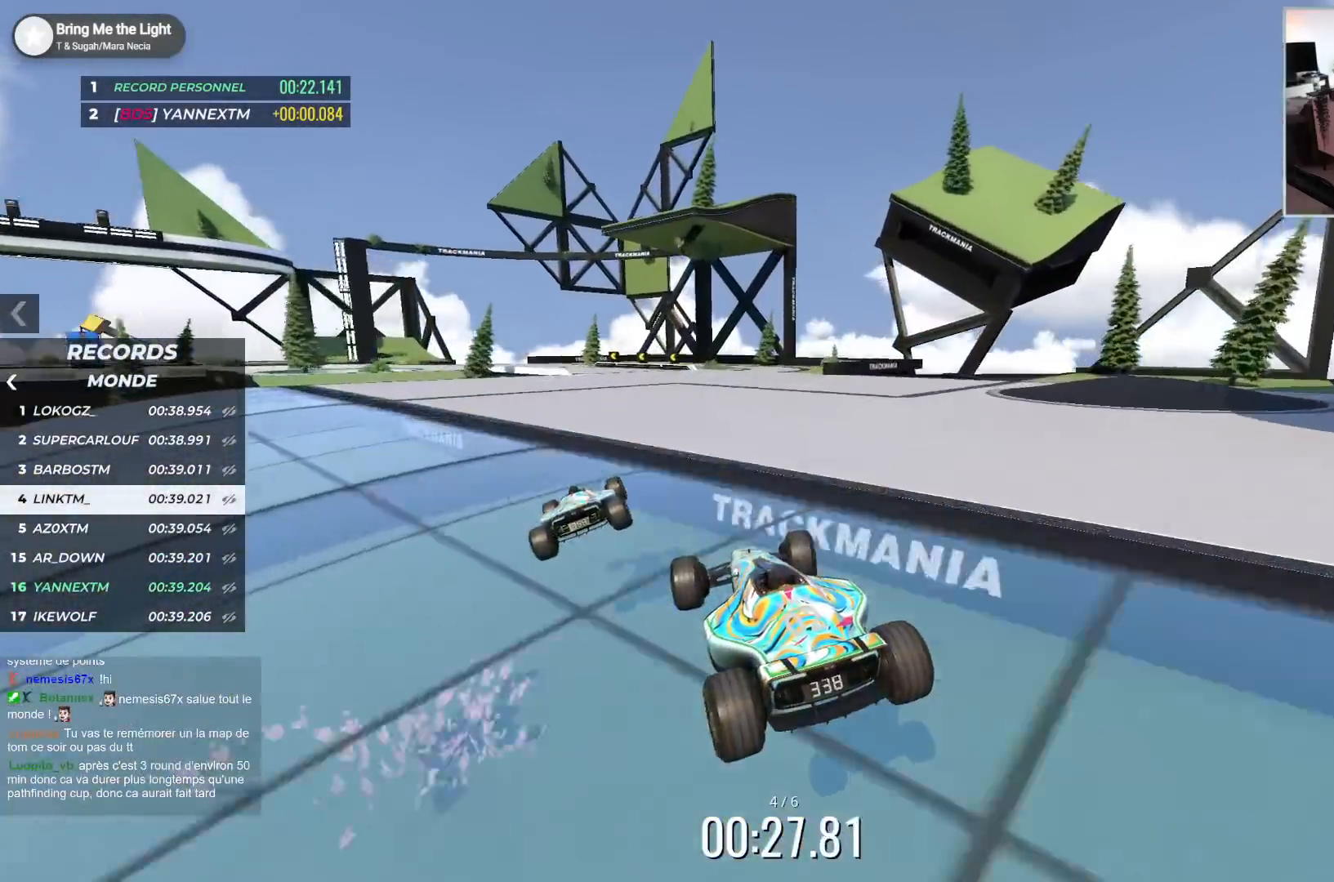
{"keys": ["left", "up"], "events": [[83, "right", "up"], [167, "left", "down"]]}
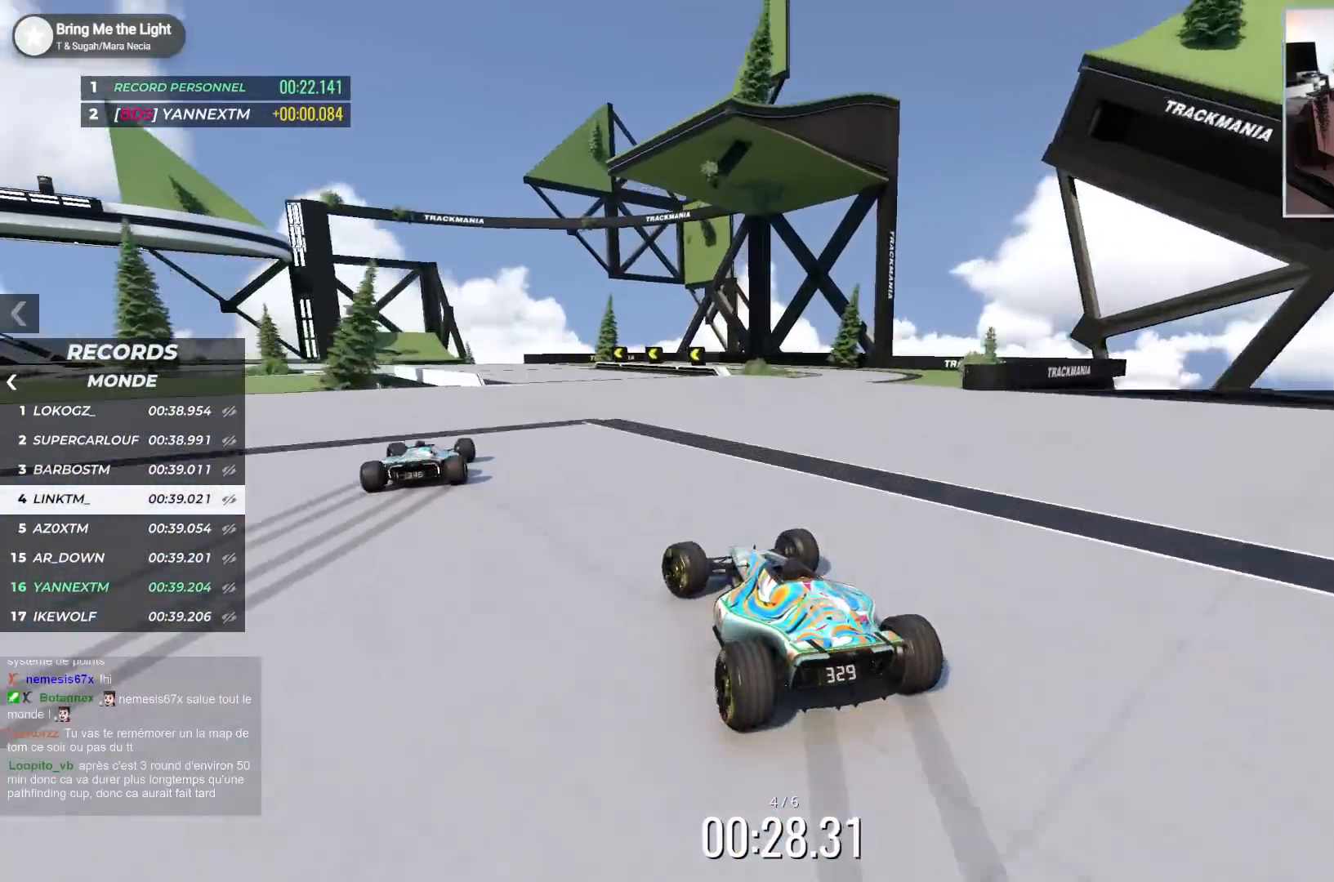
{"keys": ["down", "left", "up"], "events": [[350, "down", "down"]]}
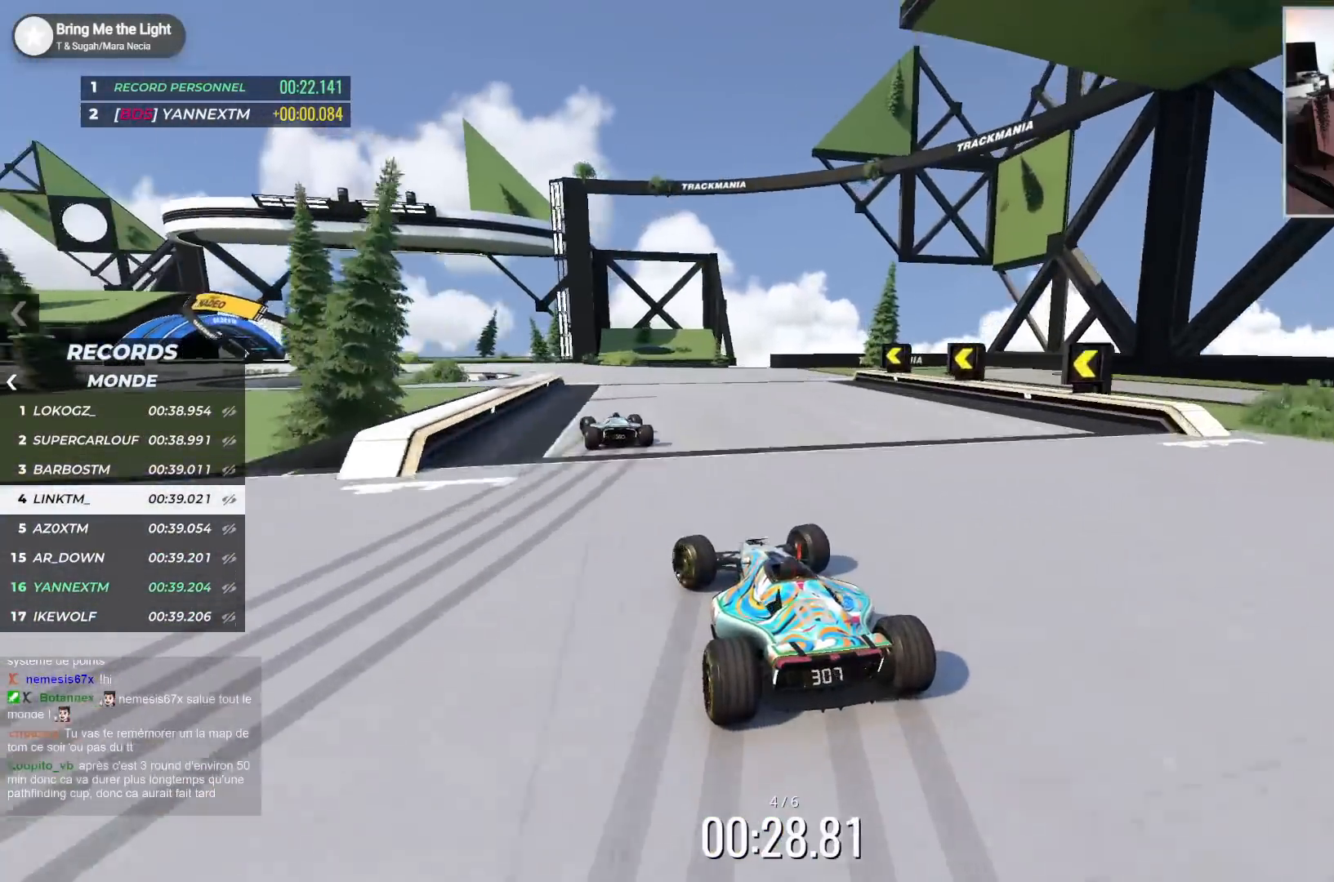
{"keys": ["left", "up"], "events": [[67, "down", "up"]]}
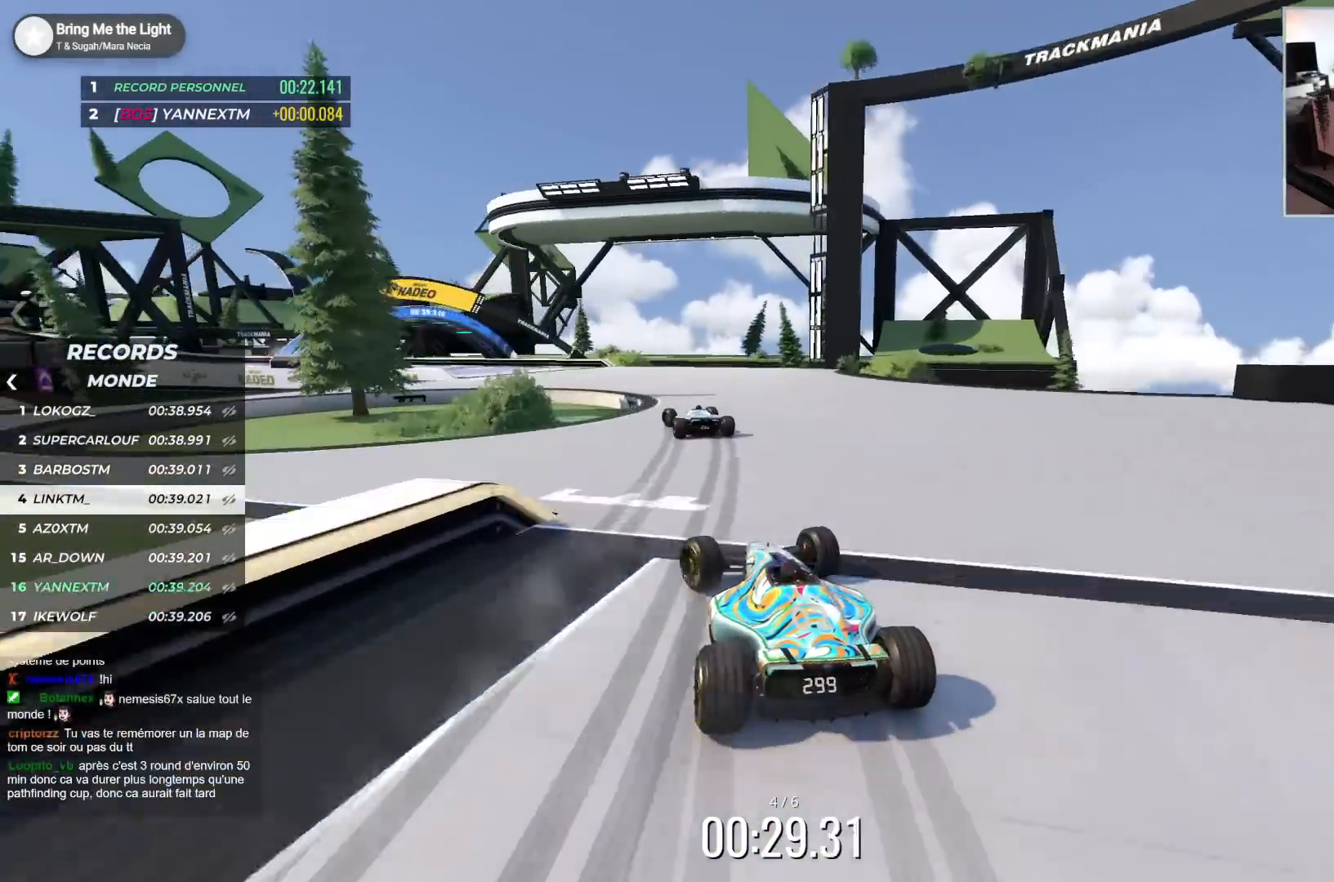
{"keys": ["left", "up"], "events": [[50, "up", "up"], [133, "up", "down"]]}
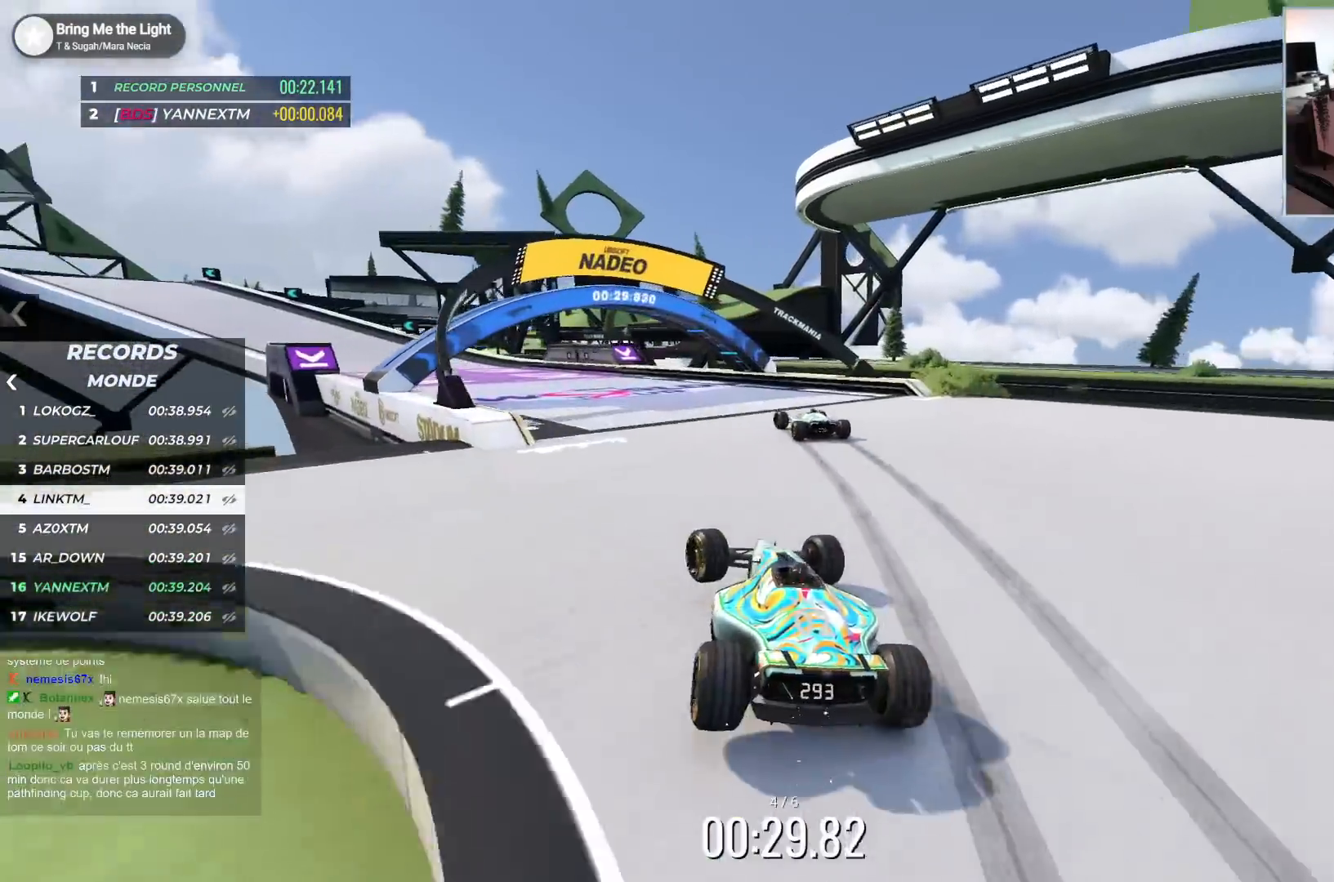
{"keys": [], "events": [[83, "left", "up"], [83, "right", "down"], [200, "right", "up"], [200, "up", "up"]]}
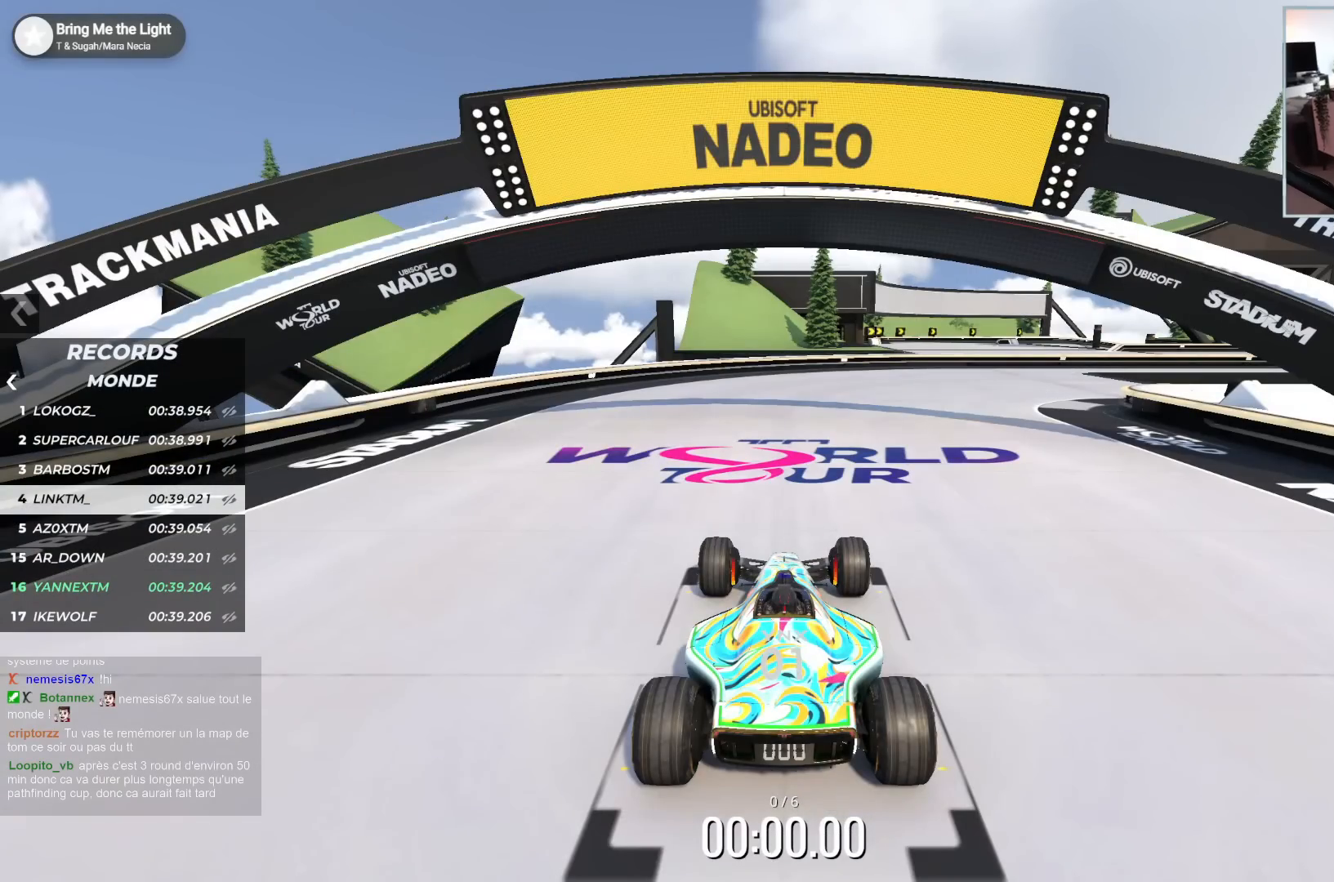
{"keys": [], "events": []}
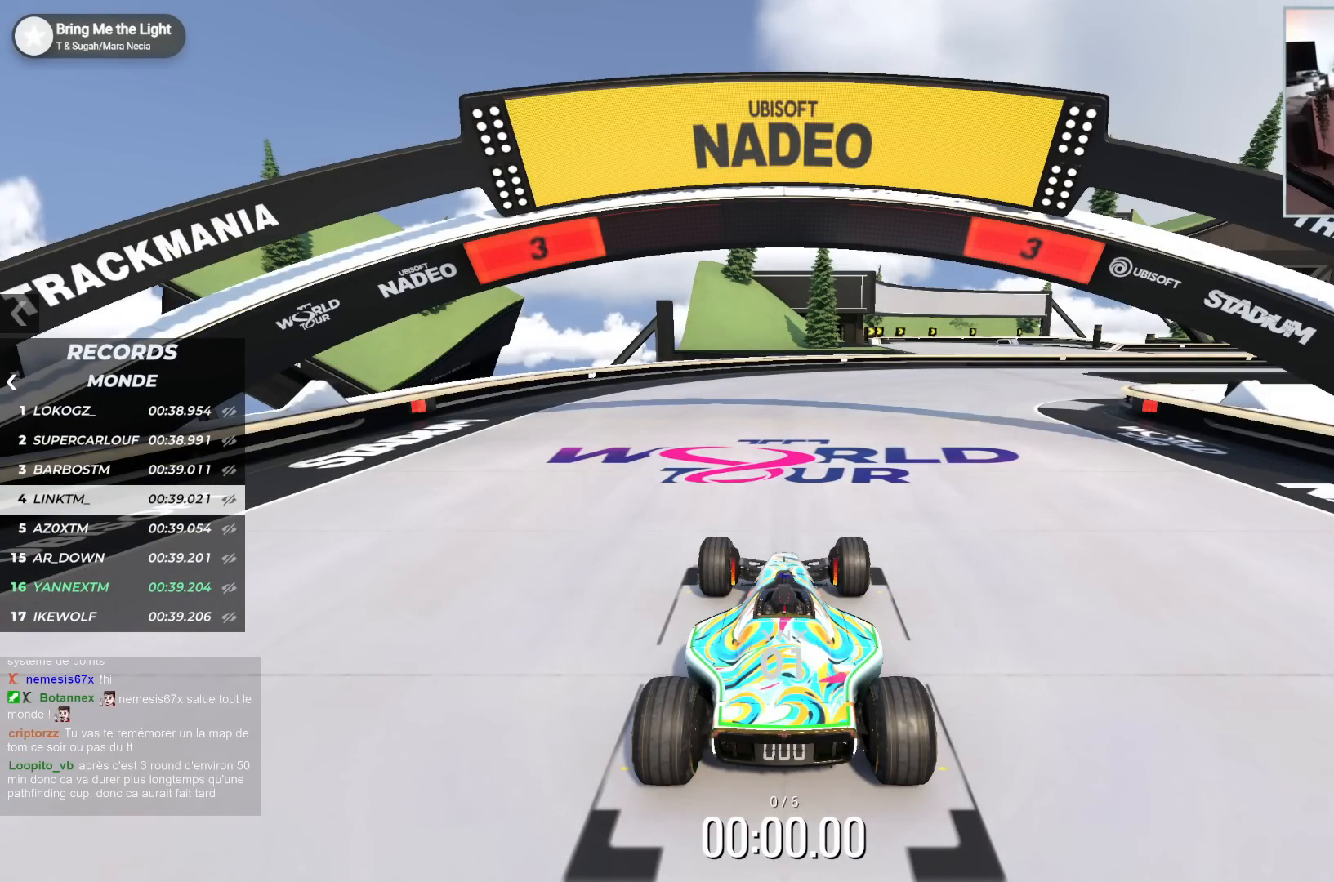
{"keys": [], "events": []}
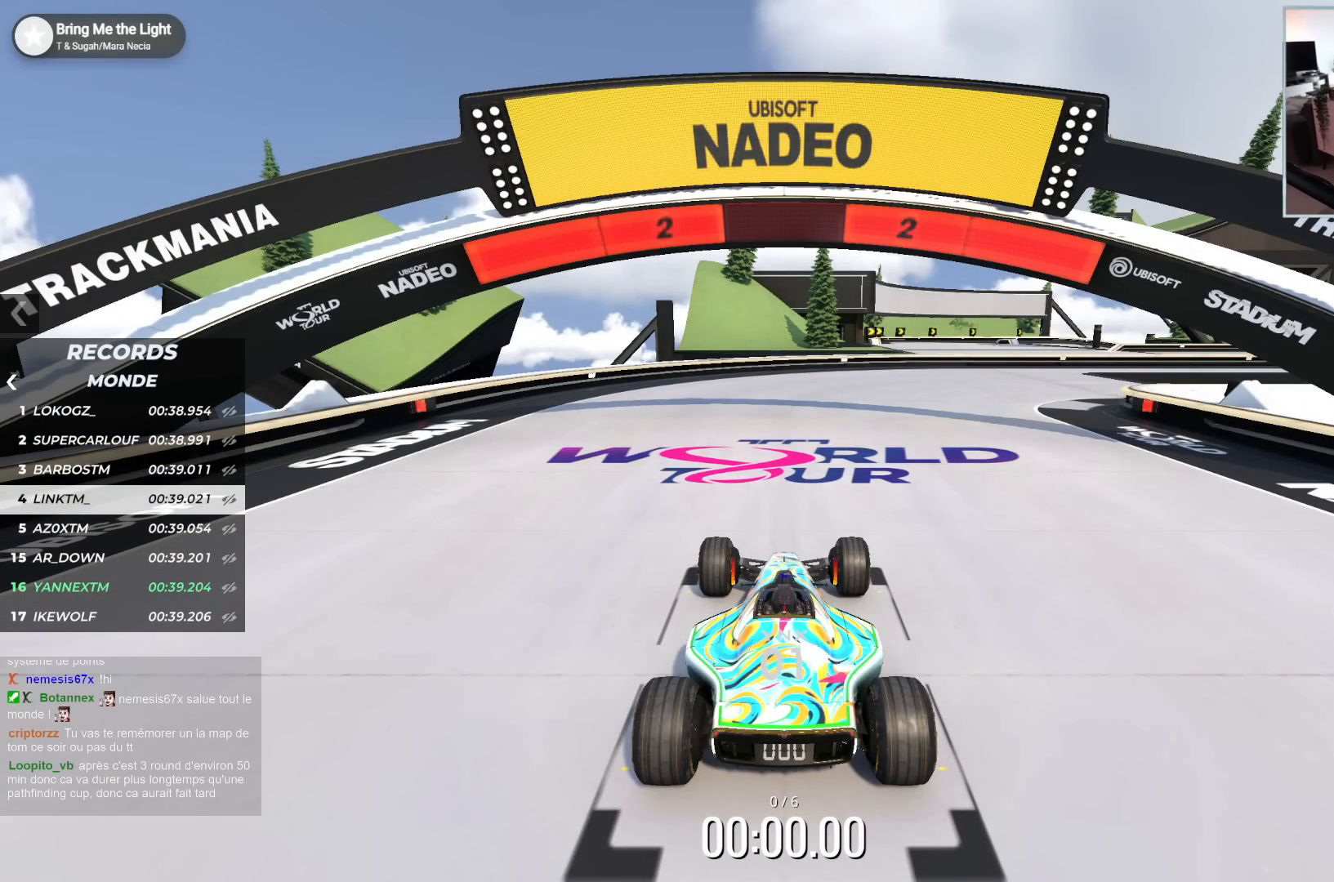
{"keys": [], "events": []}
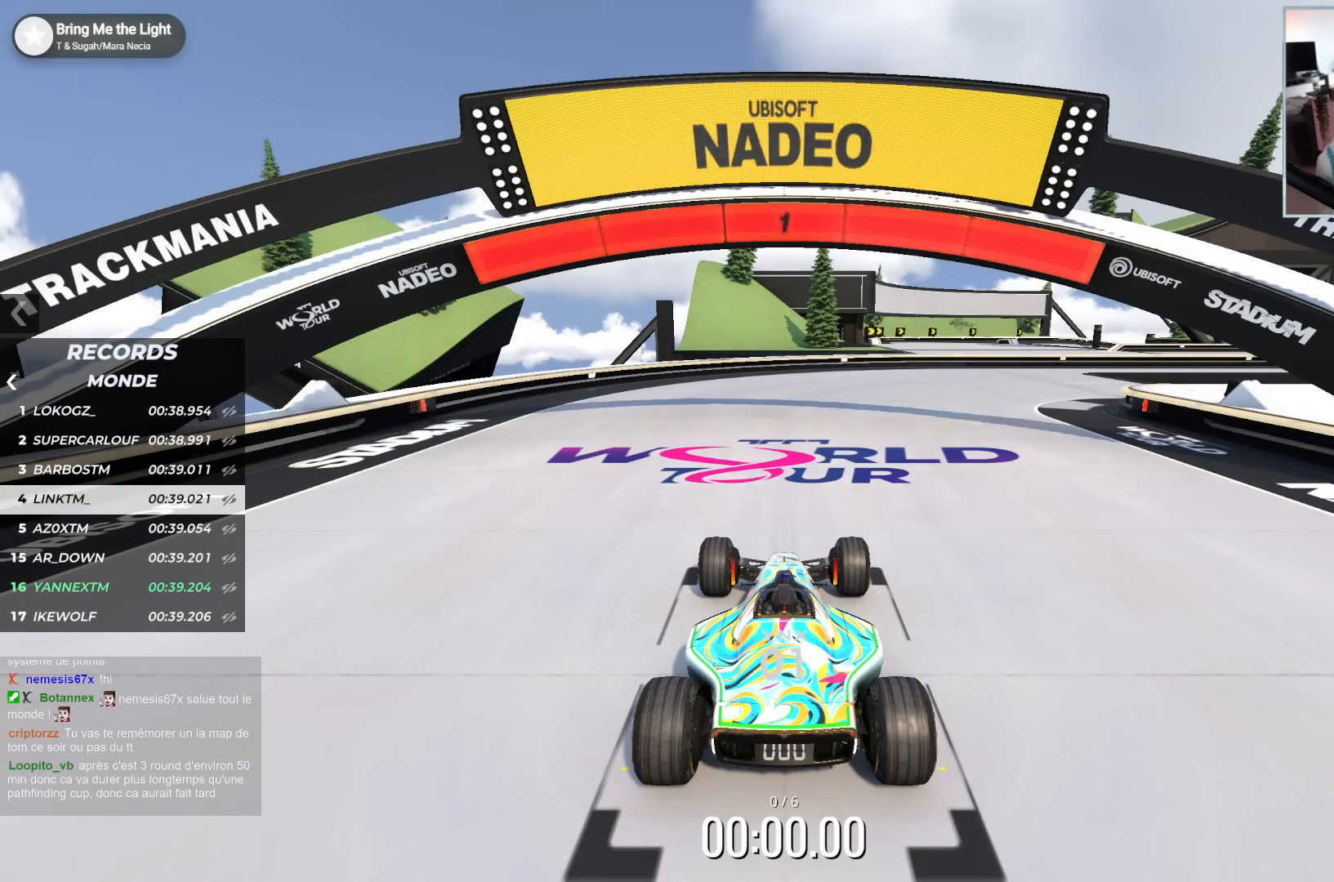
{"keys": [], "events": []}
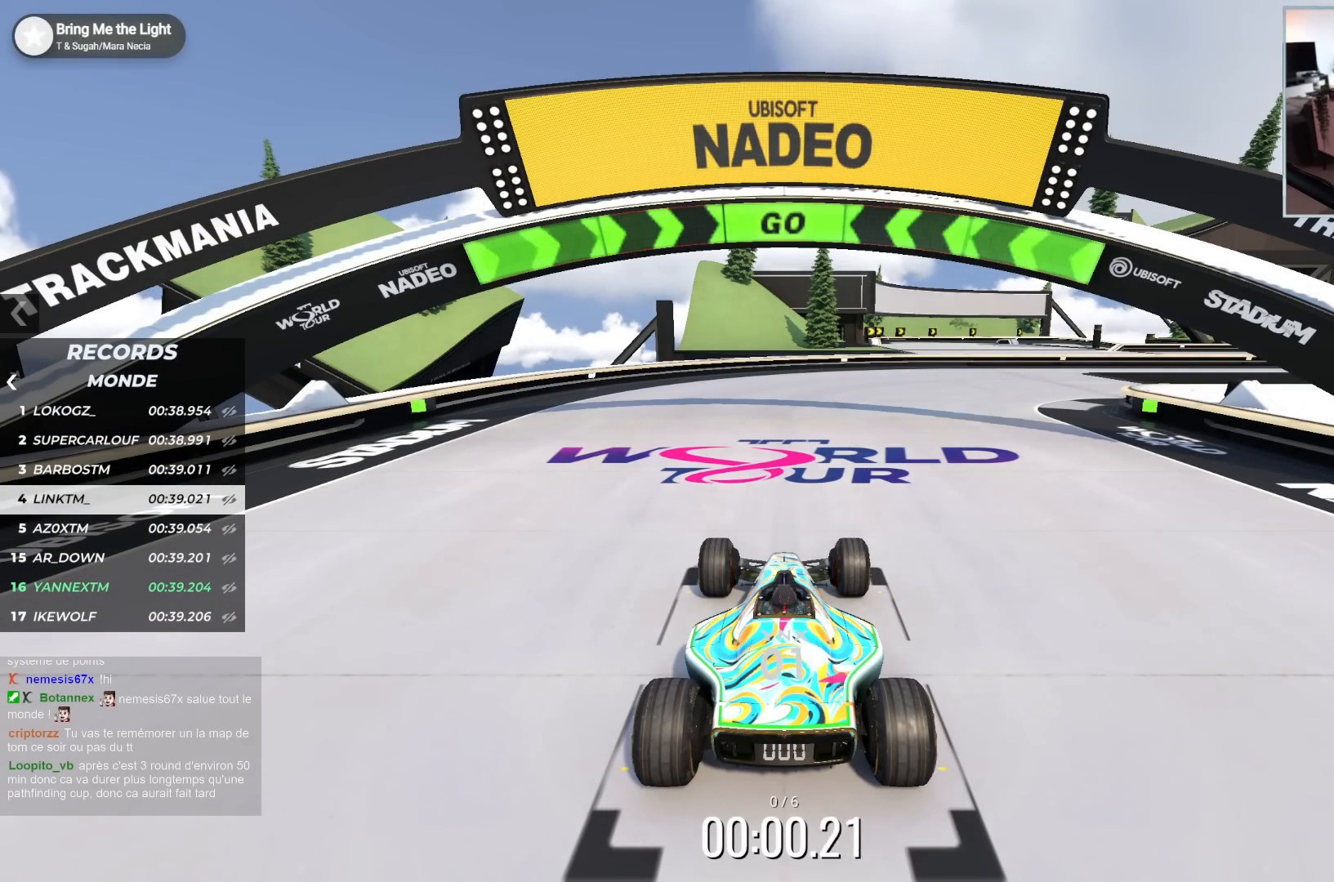
{"keys": [], "events": []}
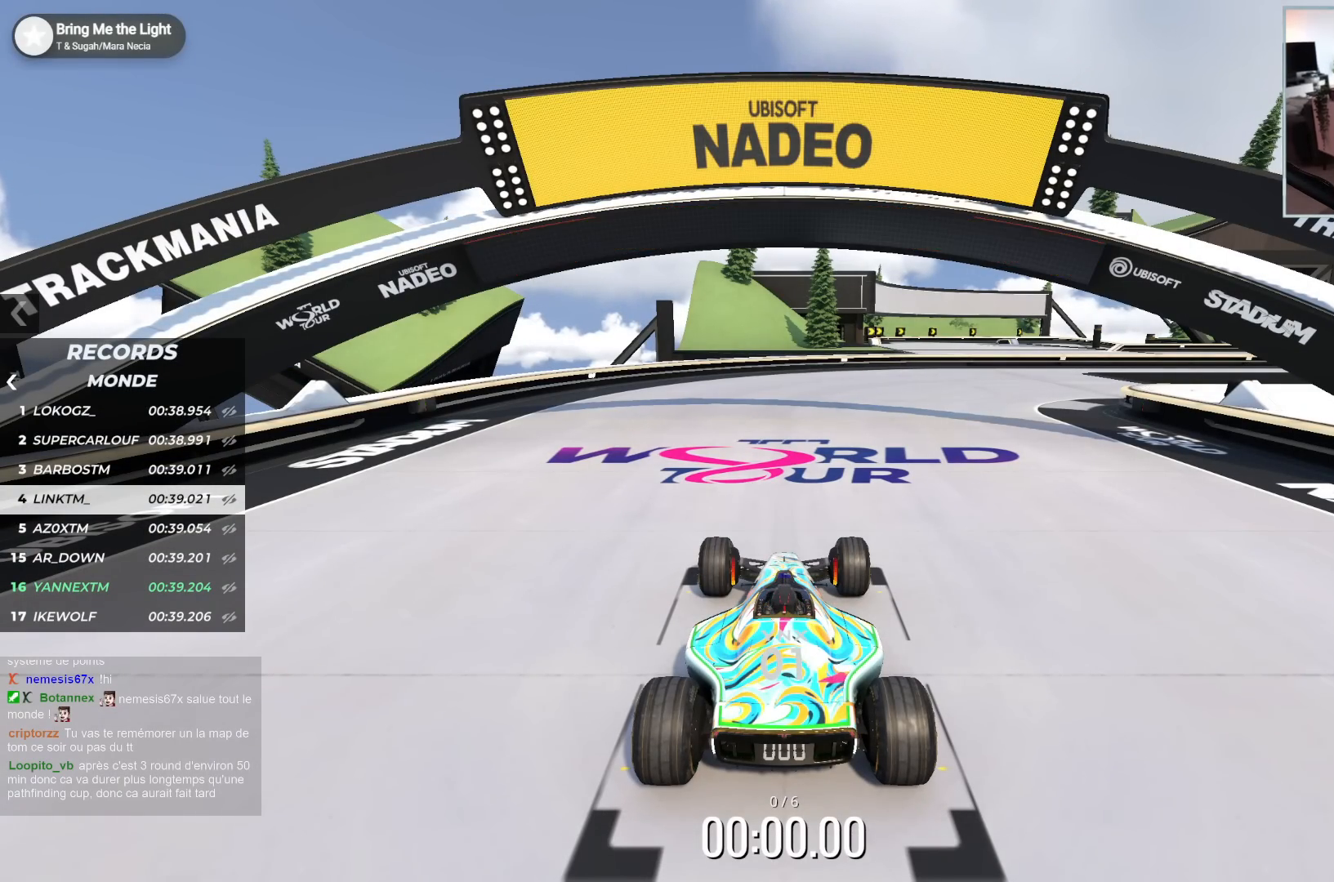
{"keys": [], "events": []}
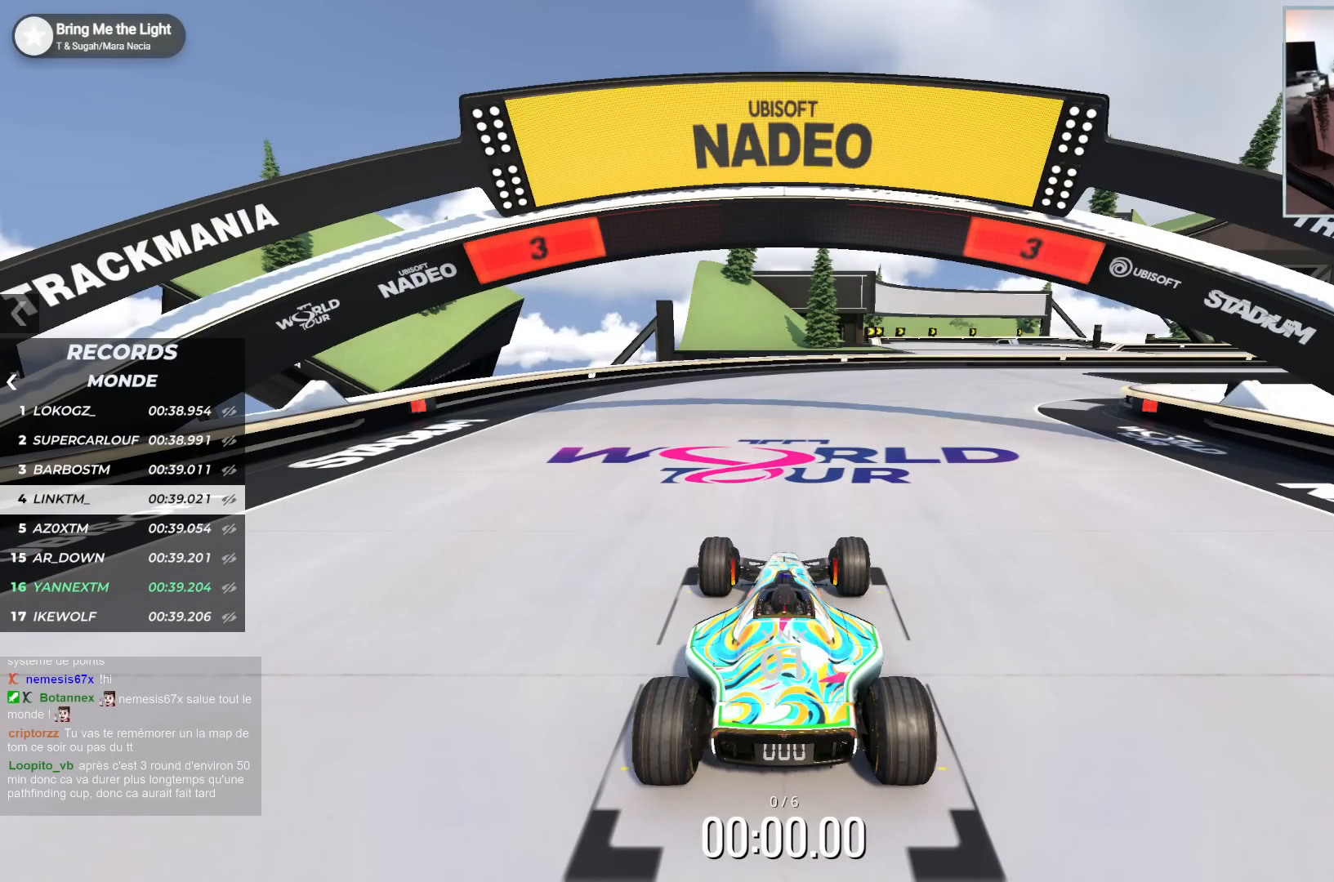
{"keys": [], "events": []}
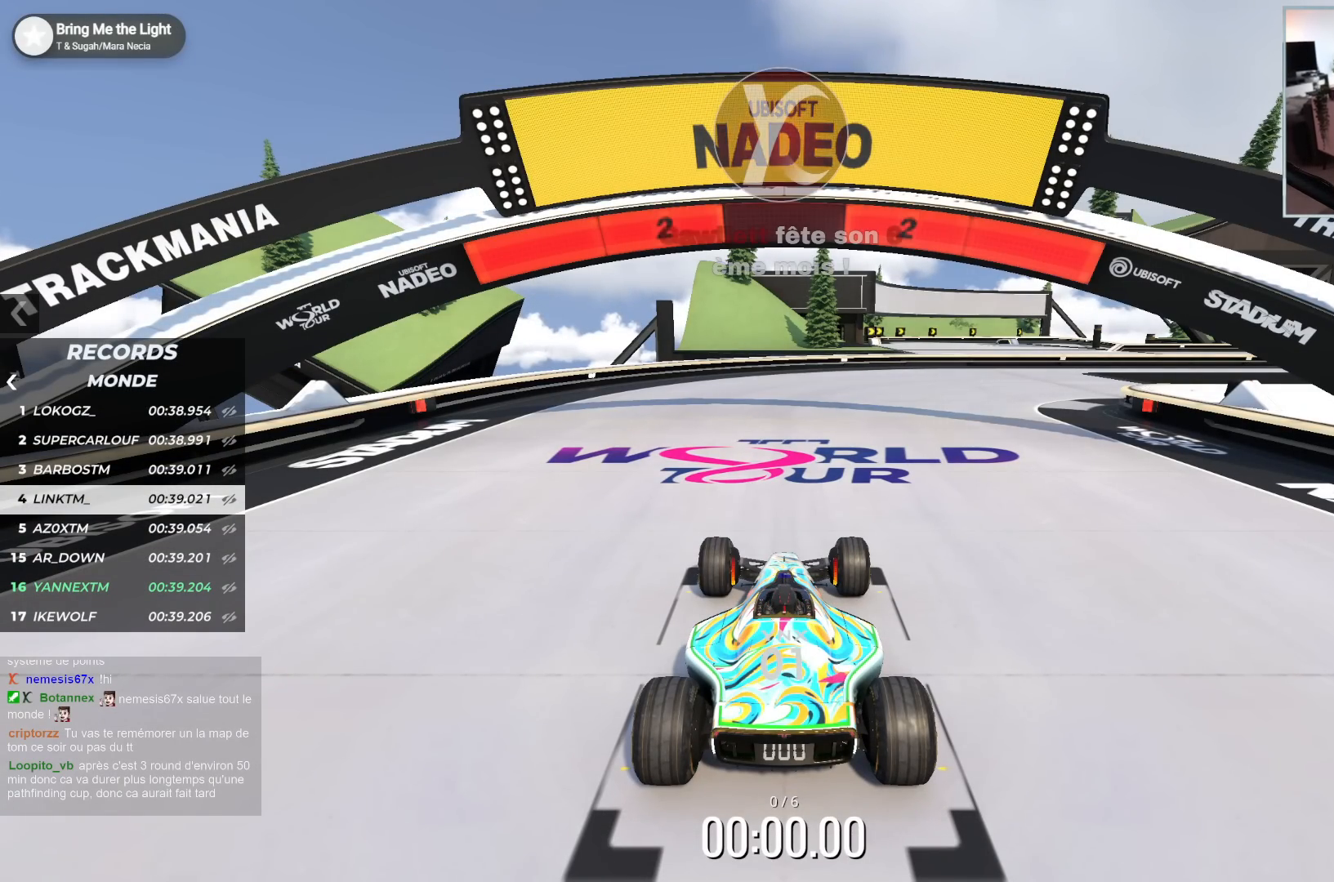
{"keys": [], "events": []}
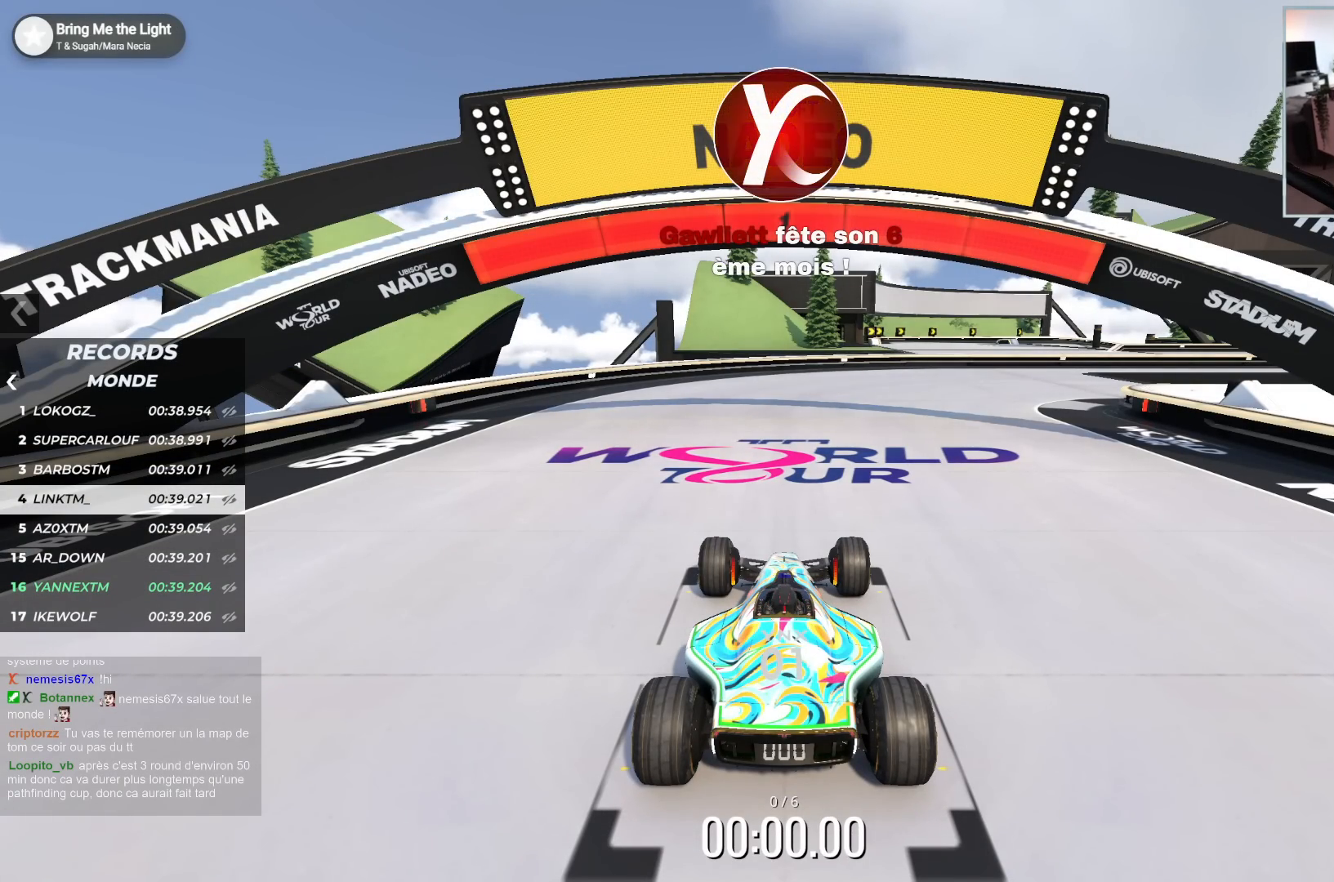
{"keys": ["right", "up"], "events": [[383, "right", "down"], [383, "up", "down"]]}
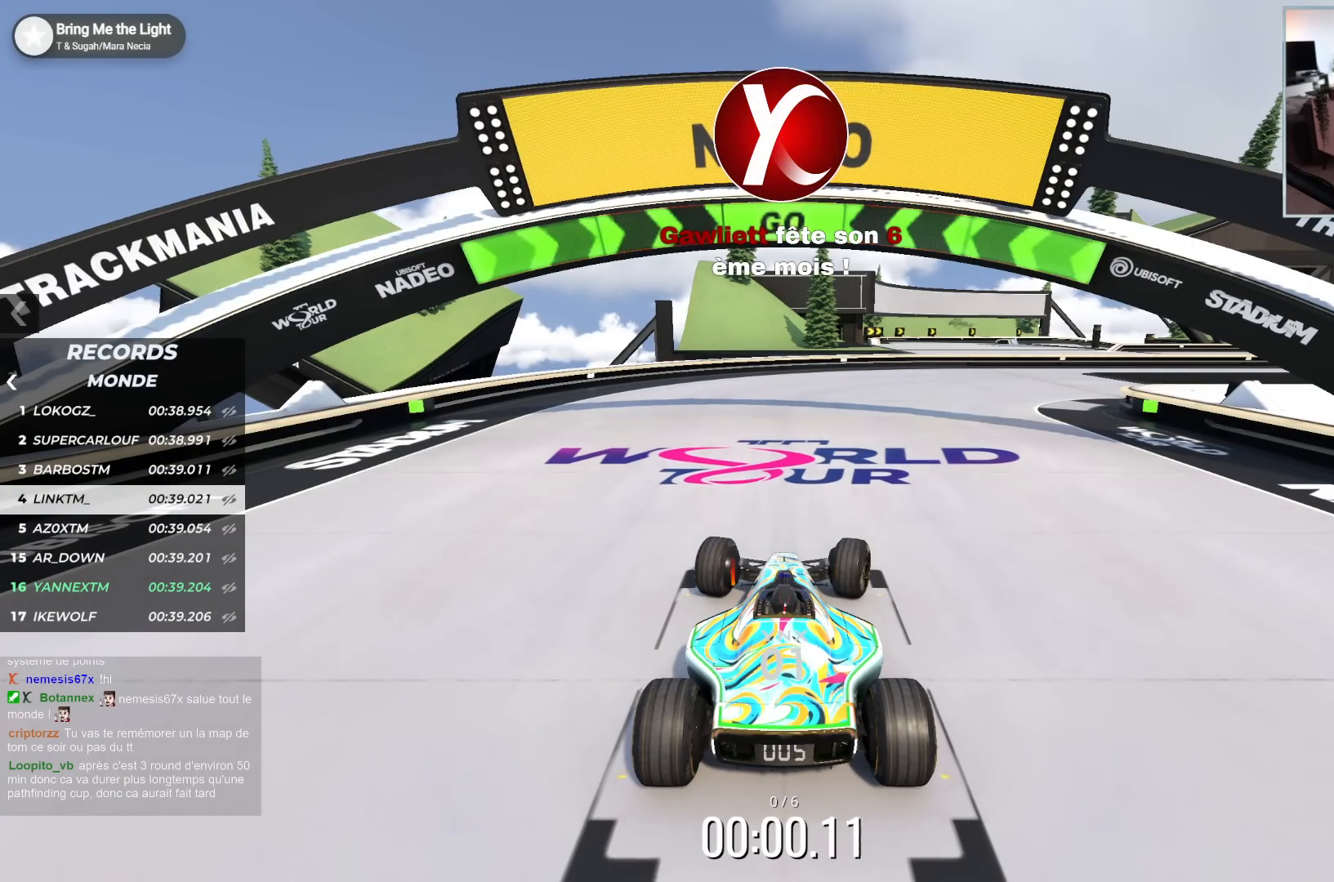
{"keys": ["right", "up"], "events": []}
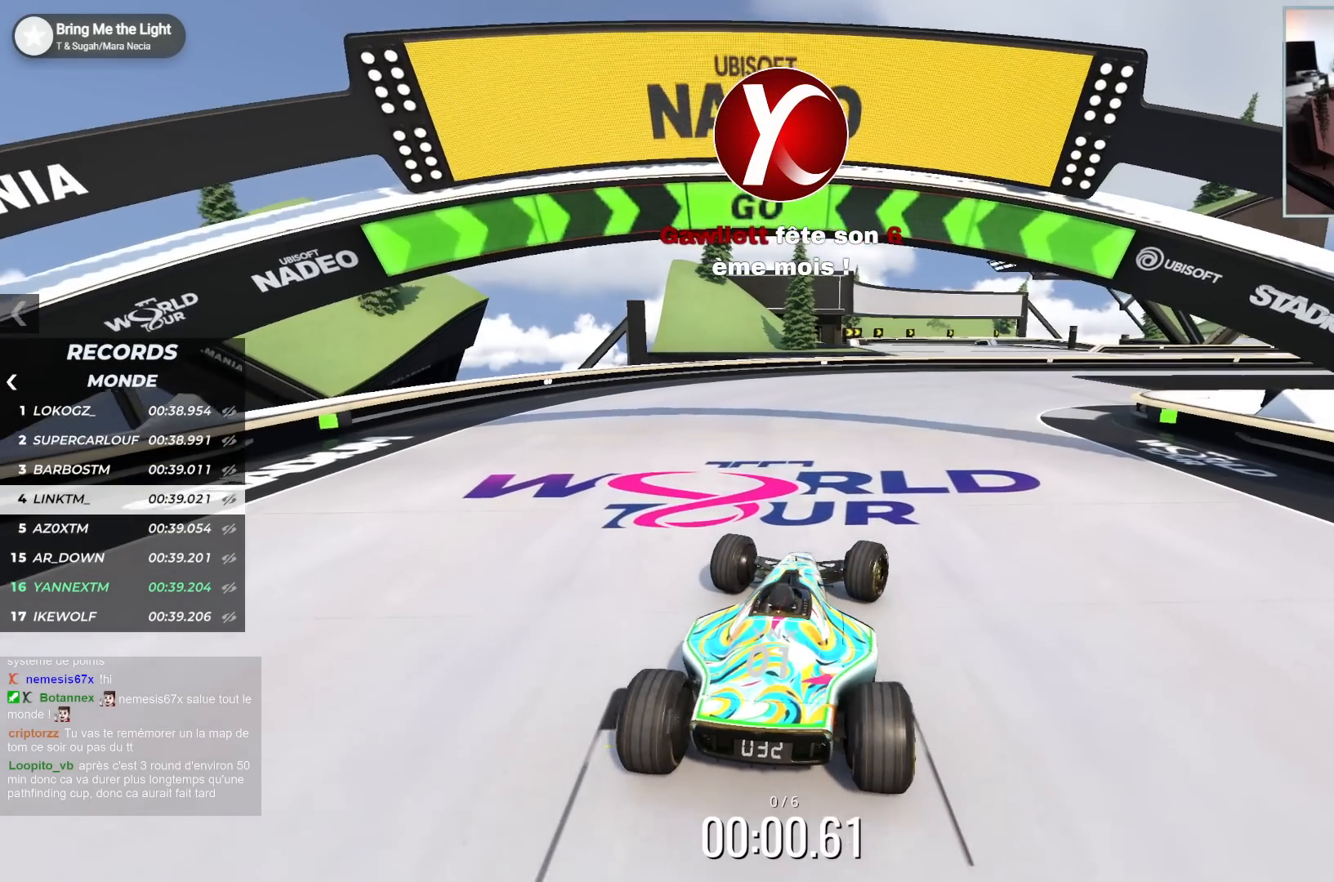
{"keys": ["right", "up"], "events": []}
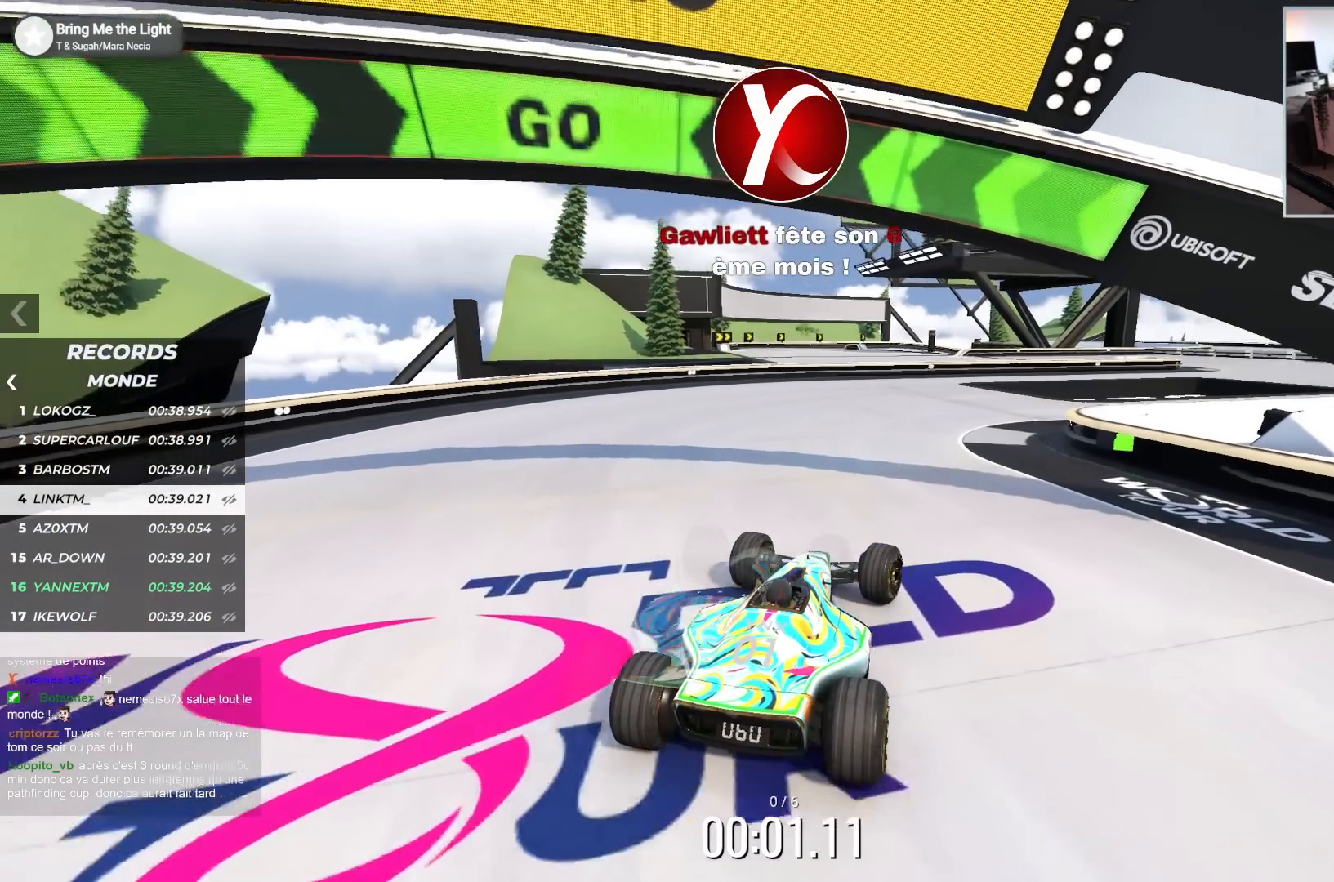
{"keys": ["right", "up"], "events": []}
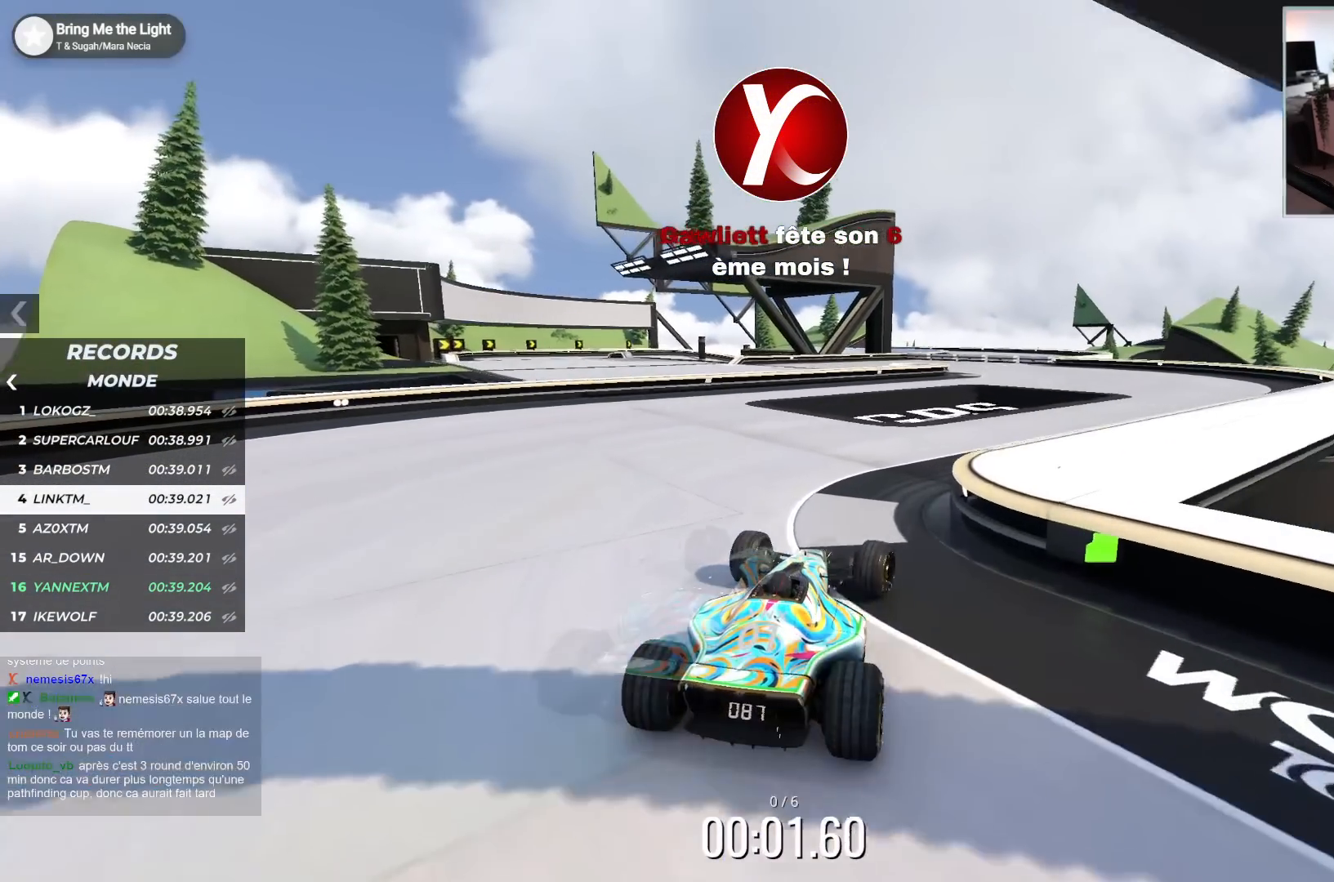
{"keys": ["up"], "events": [[283, "right", "up"], [300, "left", "down"], [450, "left", "up"]]}
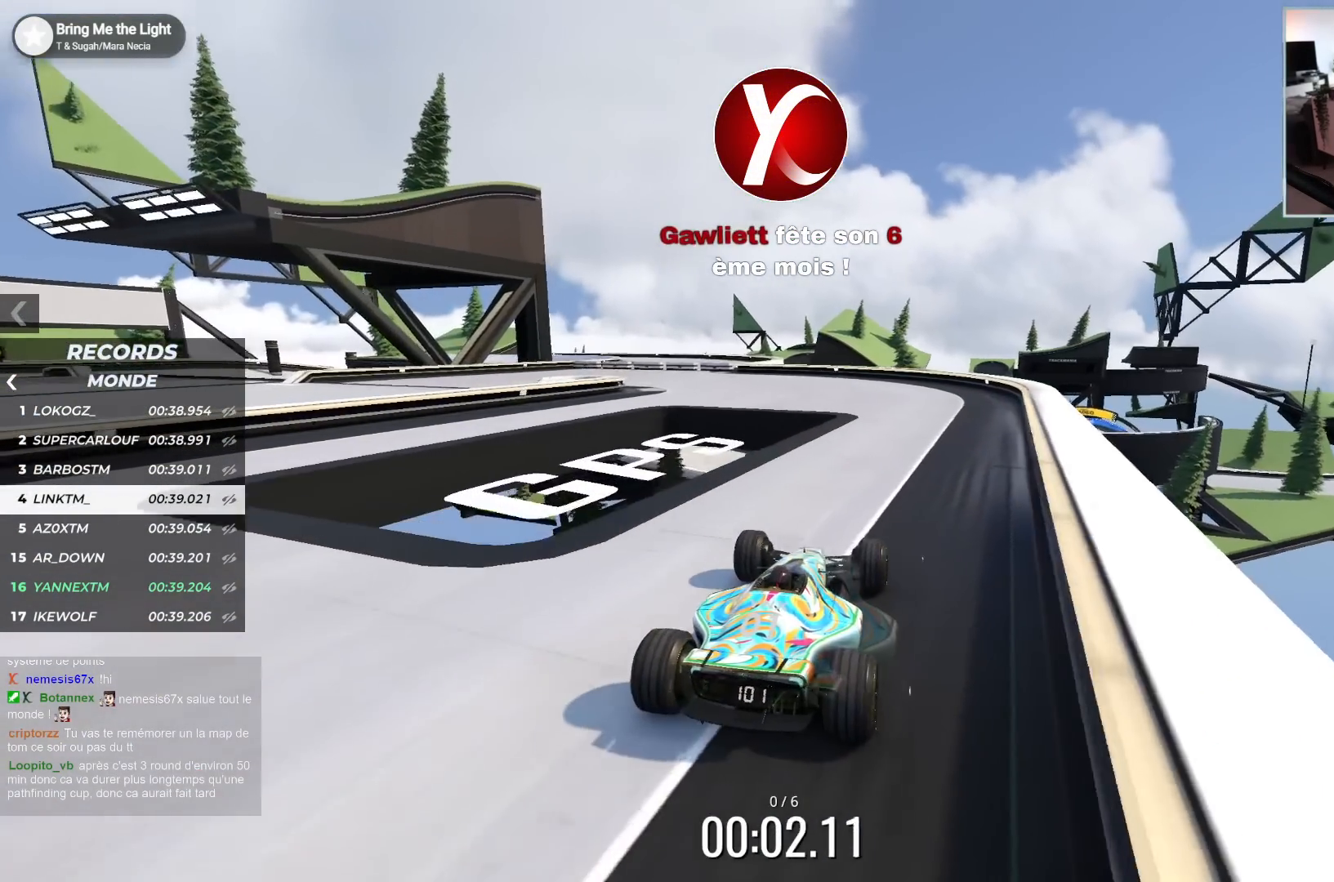
{"keys": ["left", "up"], "events": [[217, "left", "down"]]}
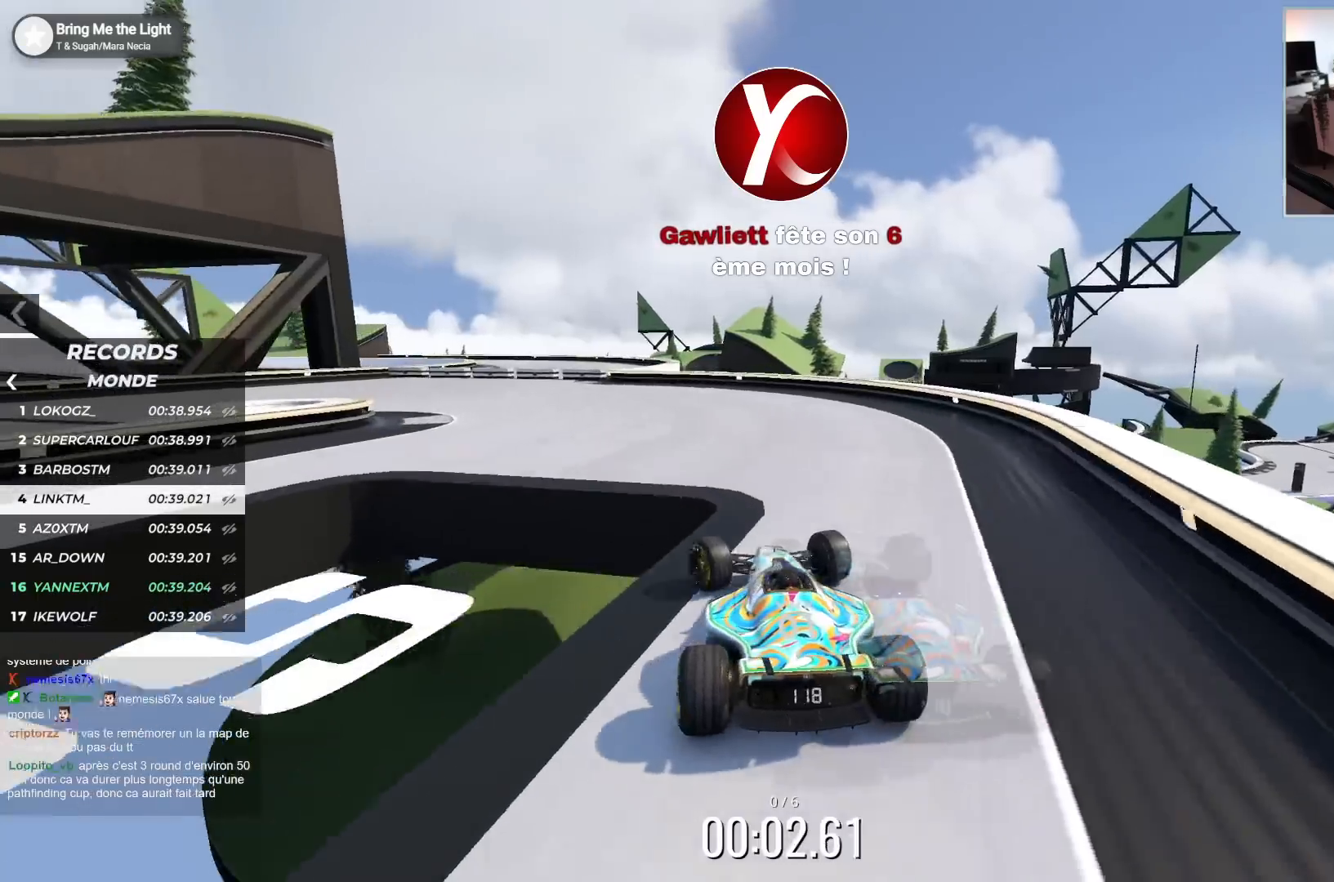
{"keys": ["left", "up"], "events": []}
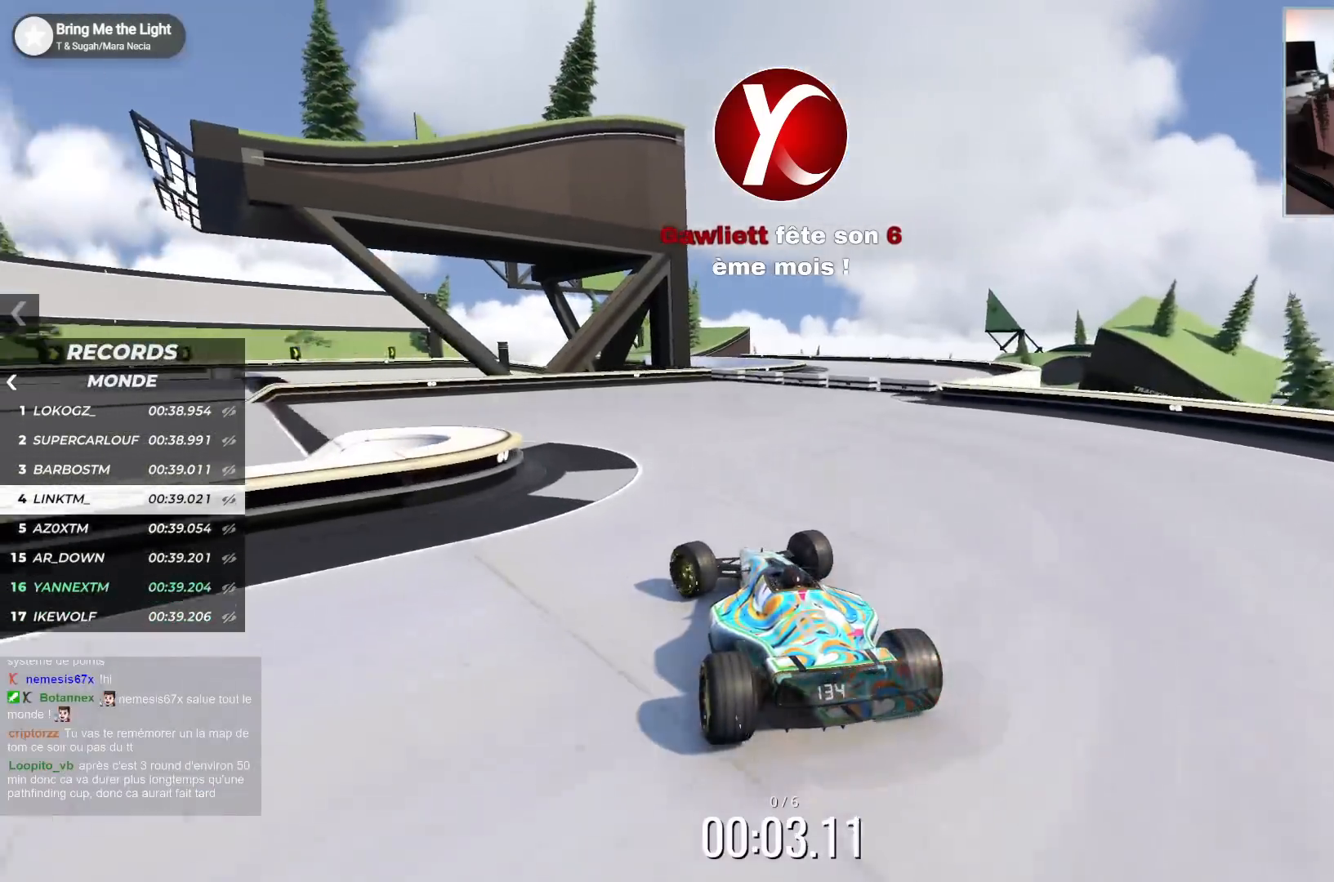
{"keys": ["left", "up"], "events": []}
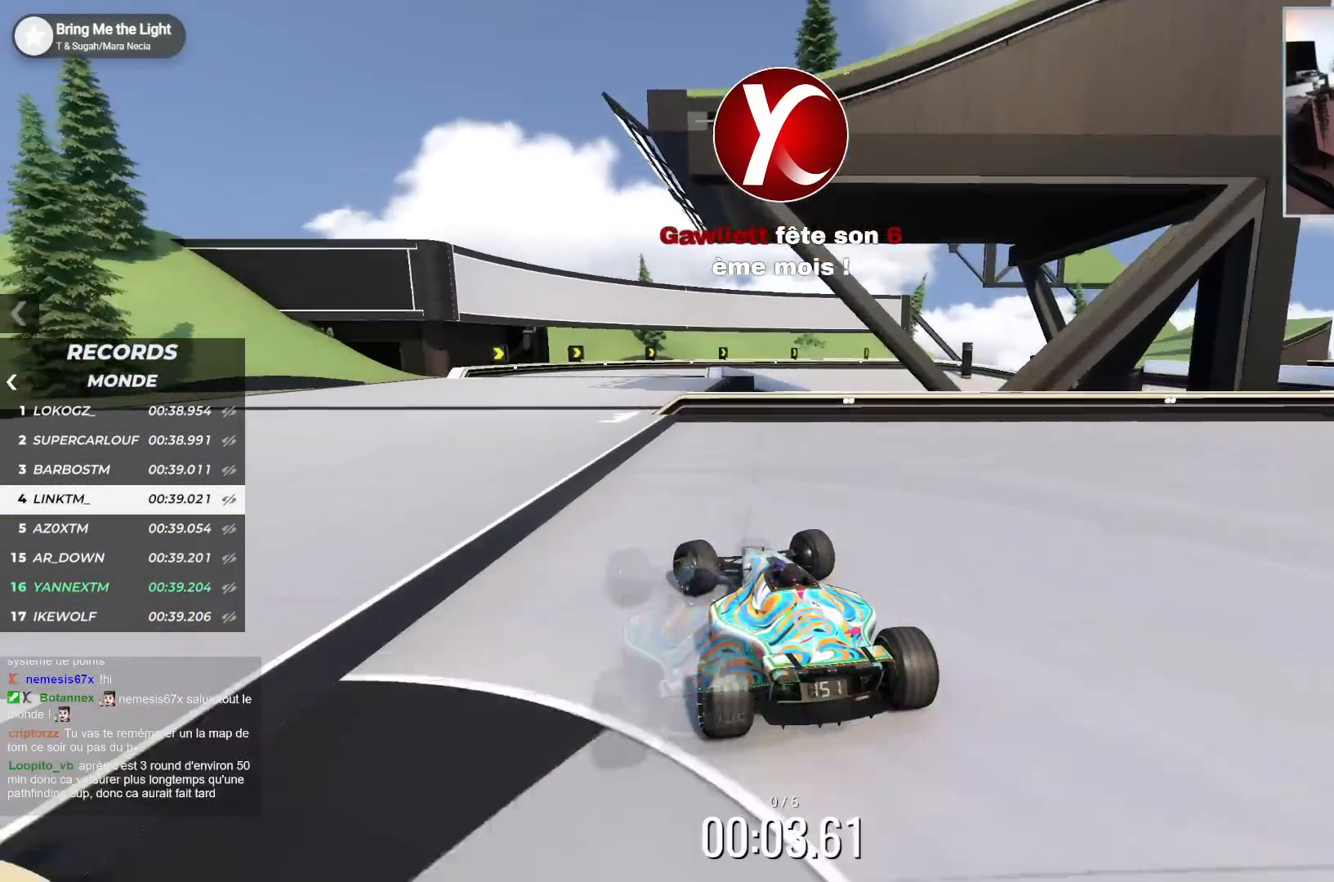
{"keys": ["right", "up"], "events": [[117, "left", "up"], [133, "right", "down"], [283, "right", "up"], [433, "right", "down"]]}